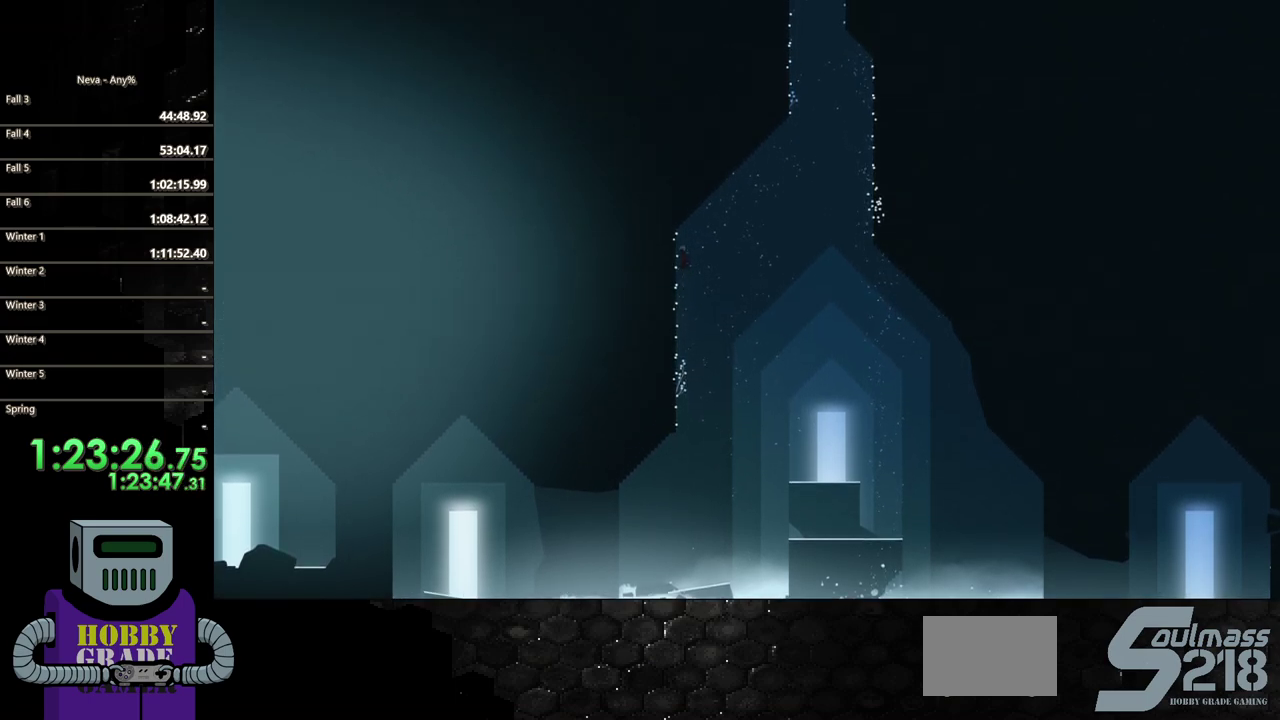
Gameplay with a controller (PlayStation layout); each line is a JSON object with the inputs held at the frame after it. "events" lists button and stick changes between this image and that frame as [ms after this image, input, new state], when the widget could be followed in between. Not read: L1 L3 R3 left_stick right_stick.
{"buttons": ["CROSS", "DPAD_RIGHT"], "events": [[250, "DPAD_RIGHT", "down"], [300, "DPAD_UP", "up"], [317, "CROSS", "down"]]}
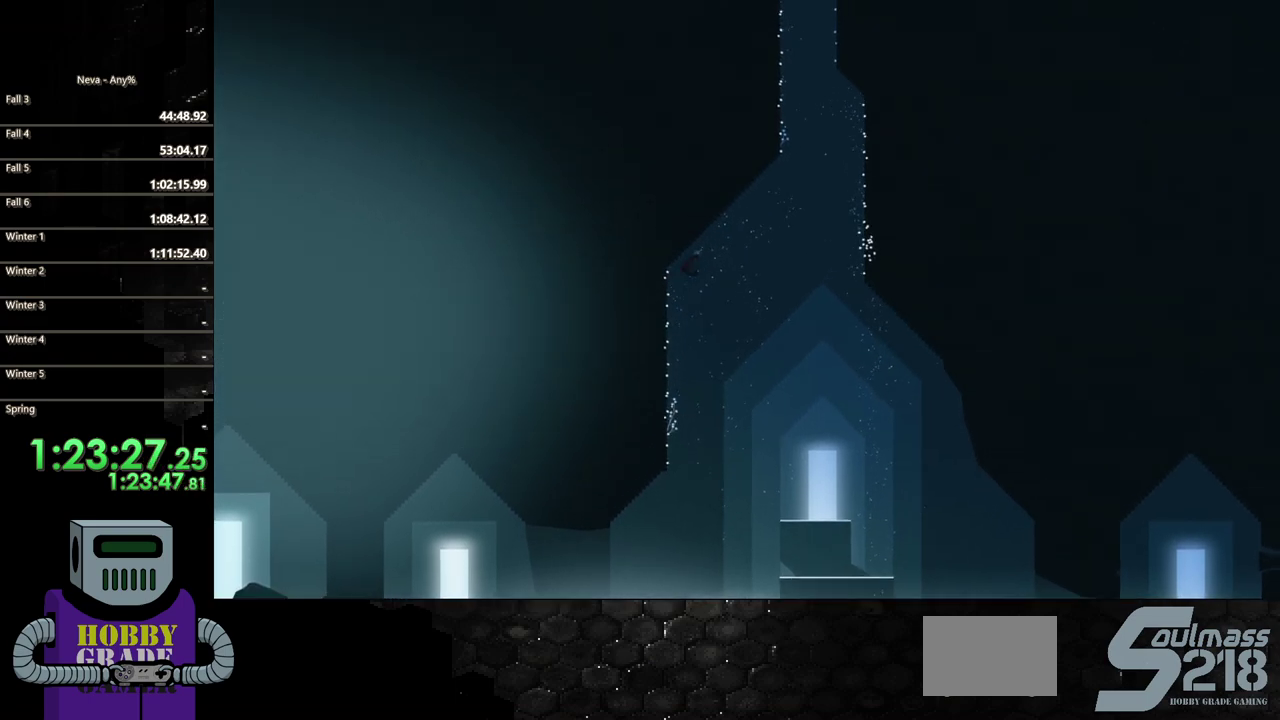
{"buttons": ["CIRCLE", "DPAD_RIGHT"], "events": [[83, "CROSS", "up"], [217, "CIRCLE", "down"]]}
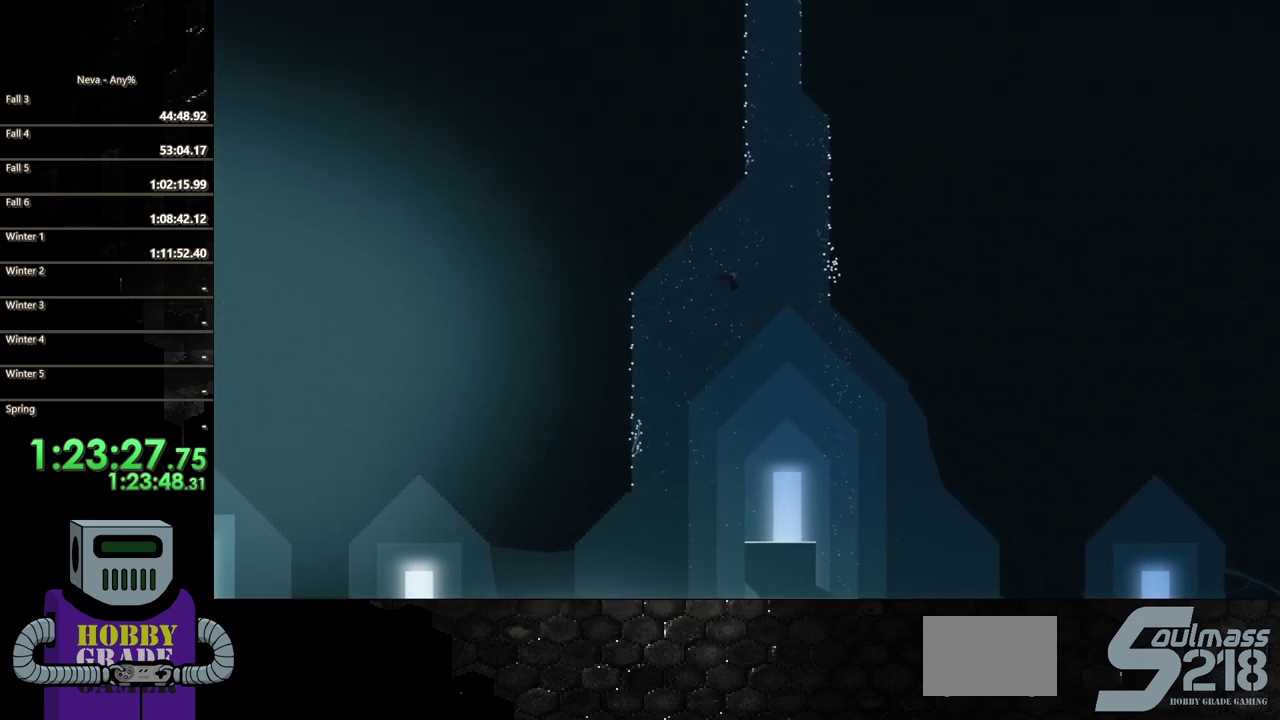
{"buttons": ["CROSS", "DPAD_RIGHT"], "events": [[50, "CIRCLE", "up"], [283, "CROSS", "down"]]}
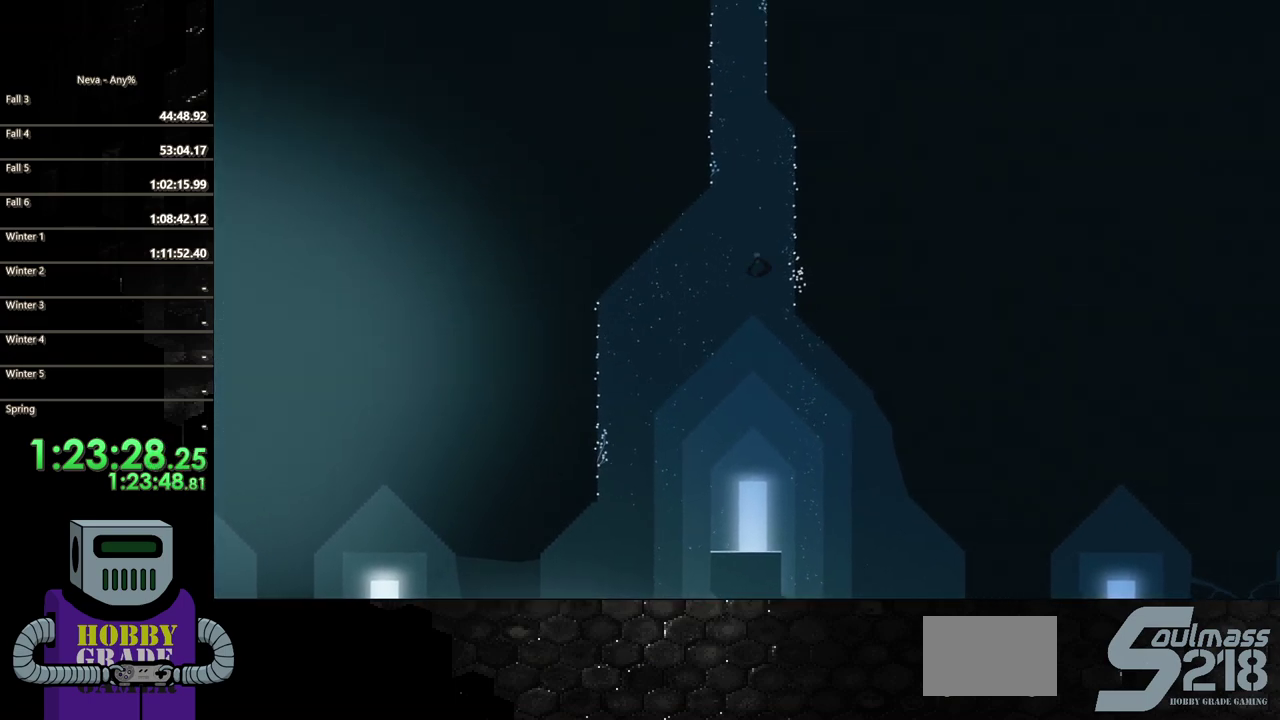
{"buttons": ["DPAD_UP"], "events": [[233, "CROSS", "up"], [383, "DPAD_UP", "down"], [417, "DPAD_RIGHT", "up"]]}
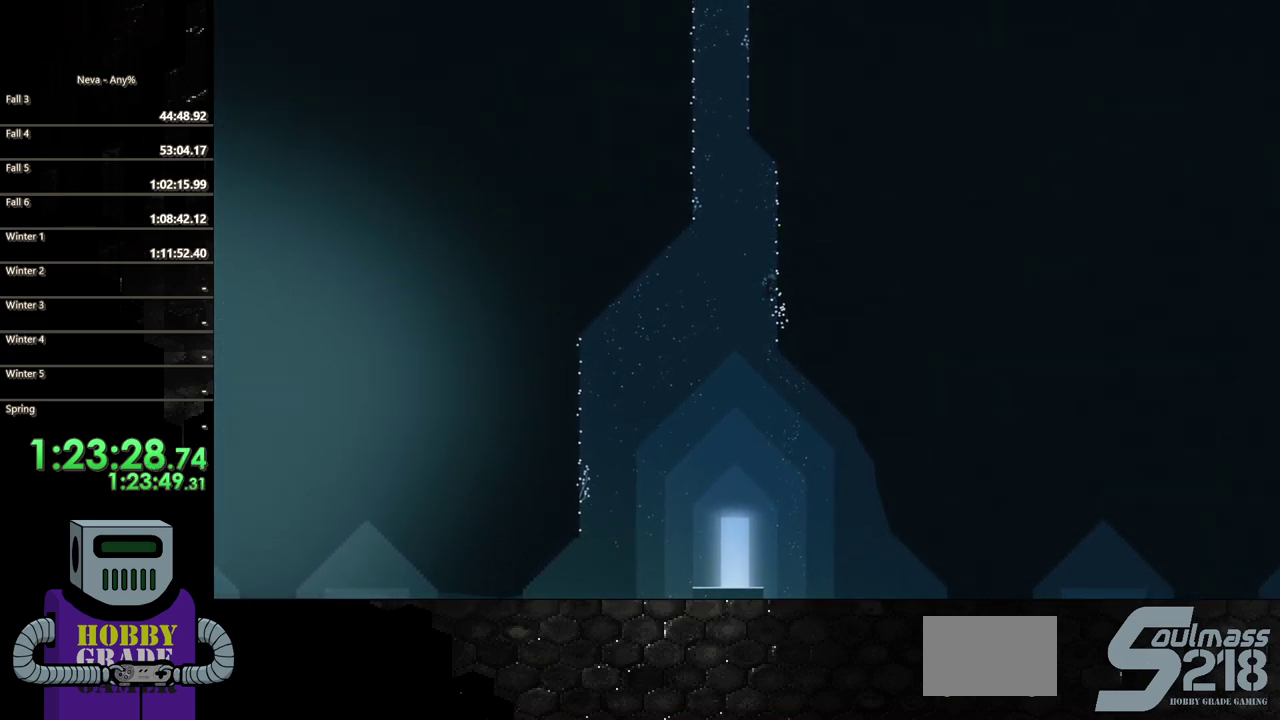
{"buttons": ["DPAD_UP"], "events": []}
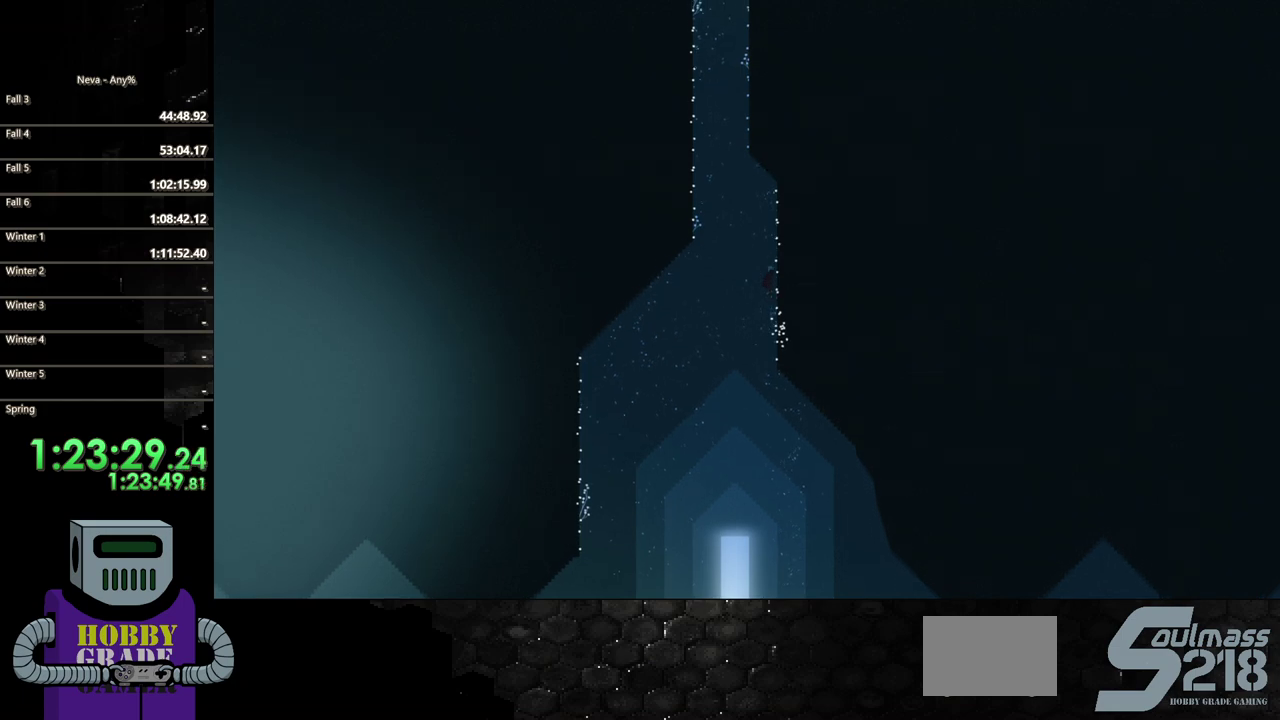
{"buttons": ["DPAD_UP"], "events": []}
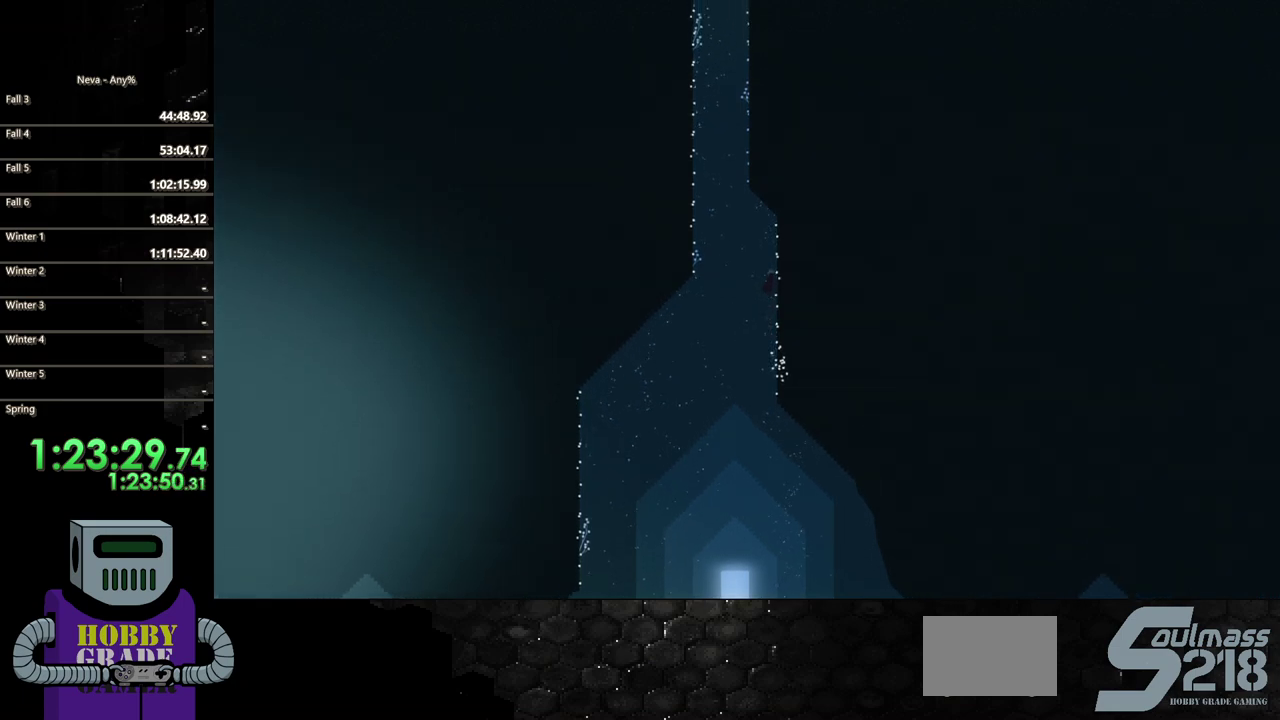
{"buttons": ["CIRCLE", "DPAD_LEFT"], "events": [[67, "CROSS", "down"], [100, "DPAD_LEFT", "down"], [133, "DPAD_UP", "up"], [250, "CROSS", "up"], [383, "CIRCLE", "down"]]}
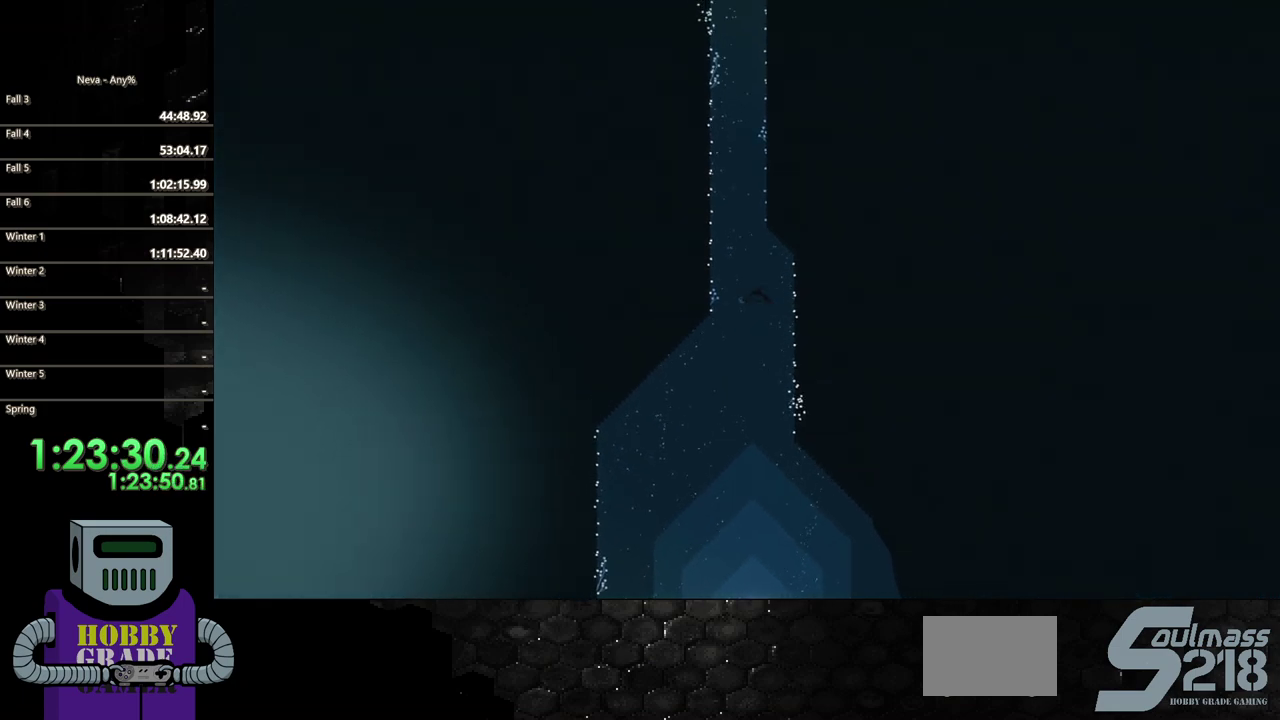
{"buttons": ["DPAD_UP"], "events": [[33, "CIRCLE", "up"], [133, "CROSS", "down"], [233, "DPAD_UP", "down"], [283, "DPAD_LEFT", "up"], [333, "CROSS", "up"]]}
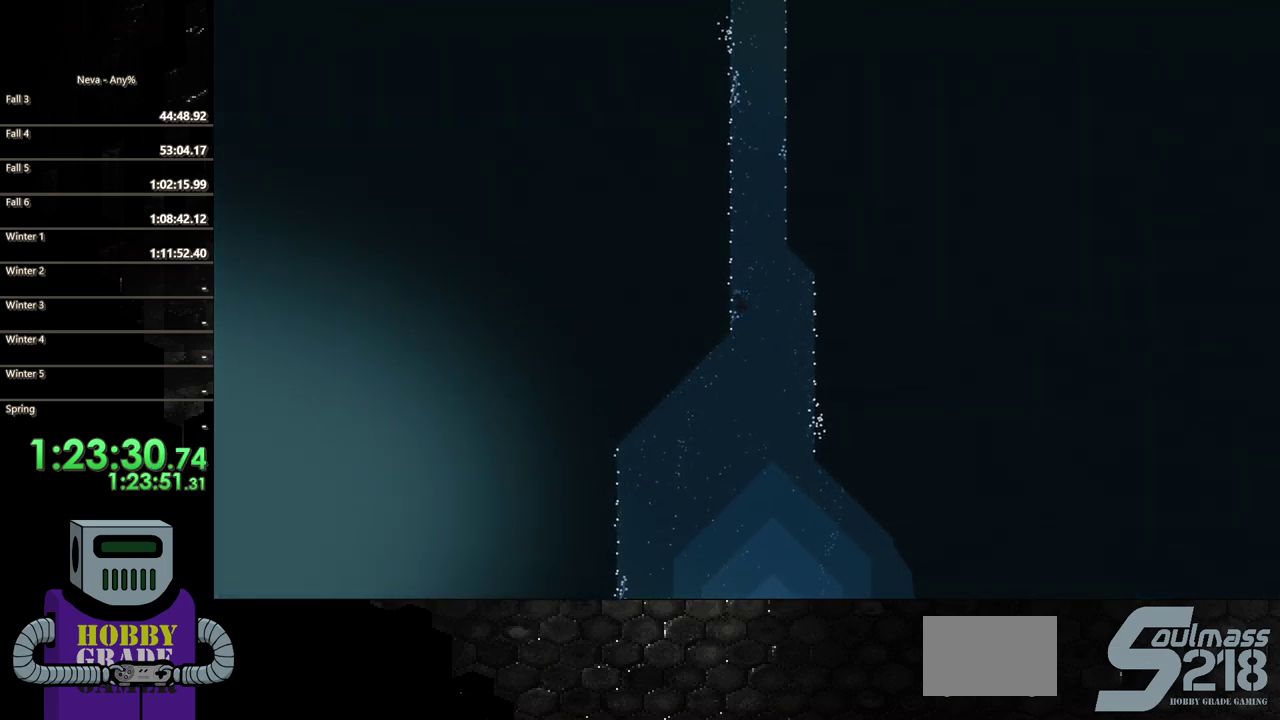
{"buttons": ["DPAD_UP"], "events": []}
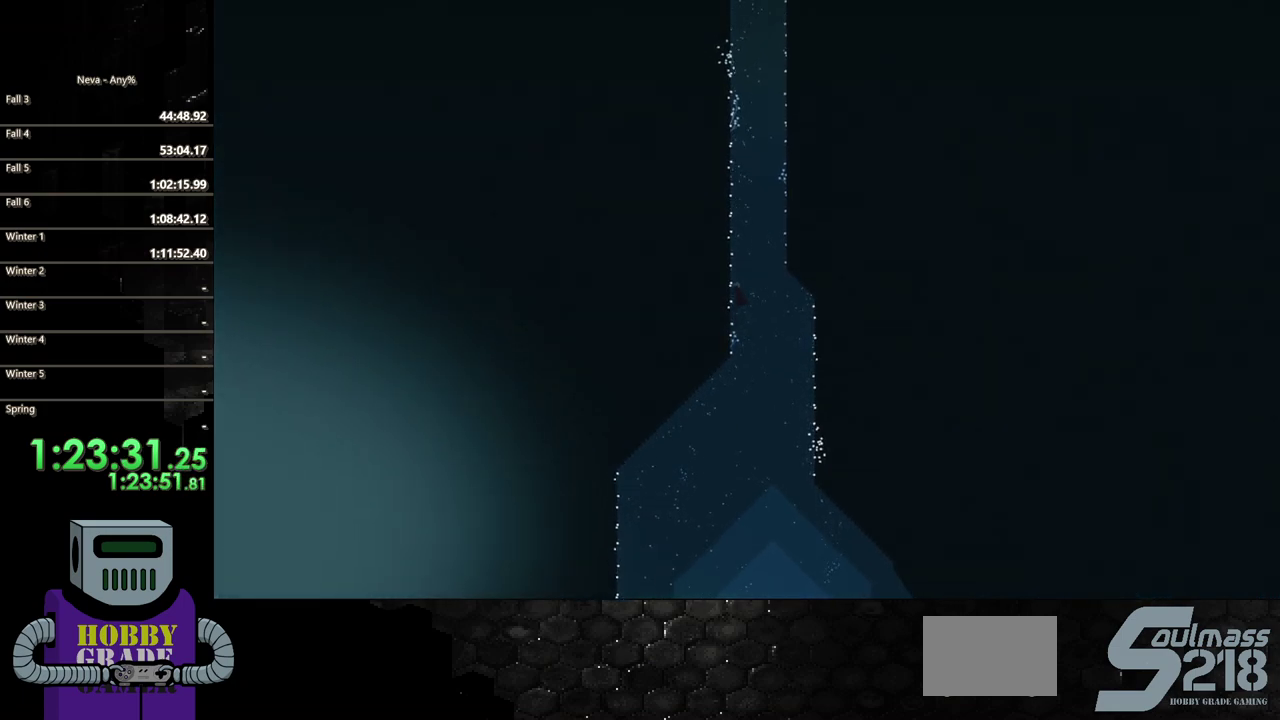
{"buttons": ["DPAD_UP"], "events": []}
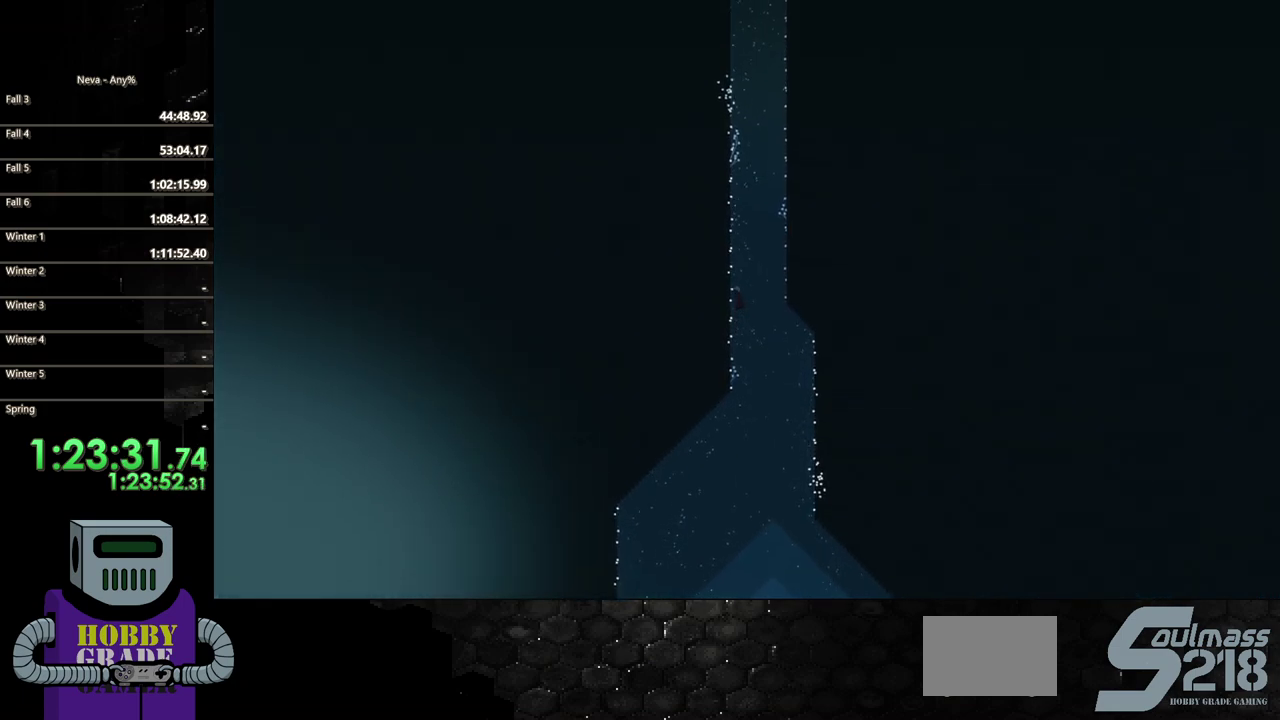
{"buttons": ["CIRCLE", "DPAD_RIGHT"], "events": [[250, "DPAD_RIGHT", "down"], [283, "DPAD_UP", "up"], [300, "CROSS", "down"], [433, "CROSS", "up"], [500, "CIRCLE", "down"]]}
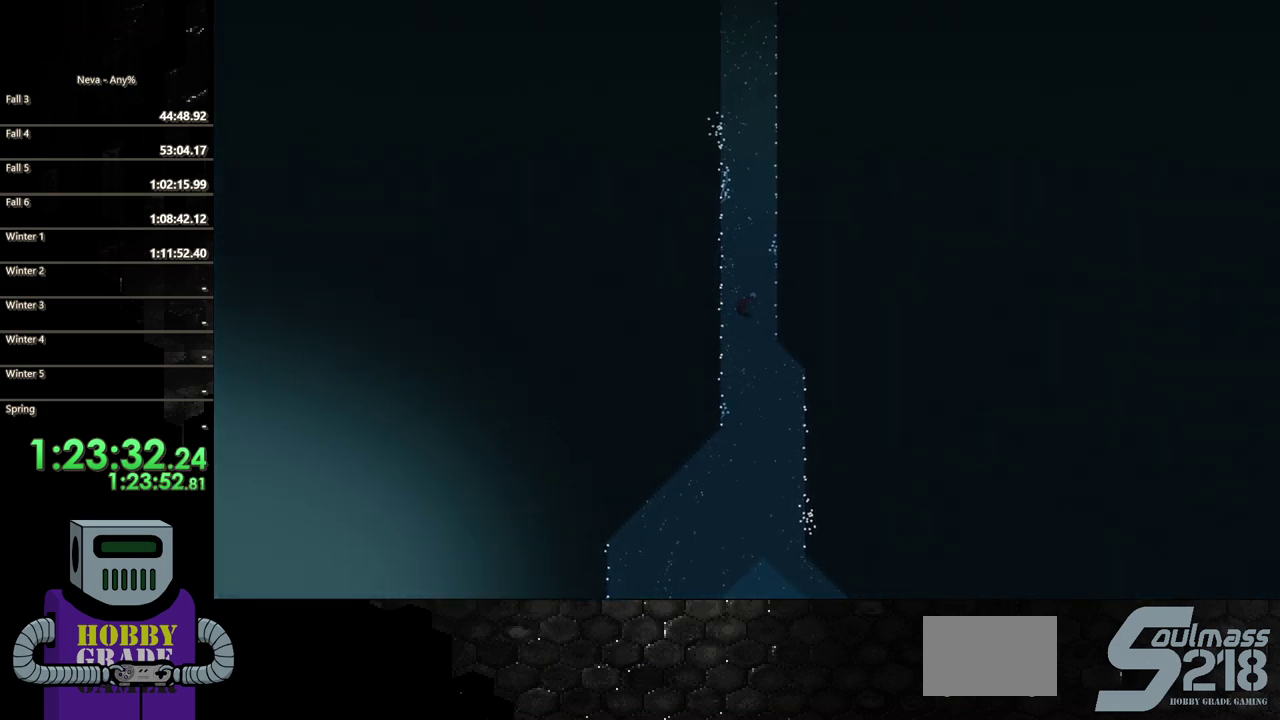
{"buttons": ["DPAD_UP"], "events": [[50, "DPAD_UP", "down"], [133, "CIRCLE", "up"], [167, "DPAD_RIGHT", "up"]]}
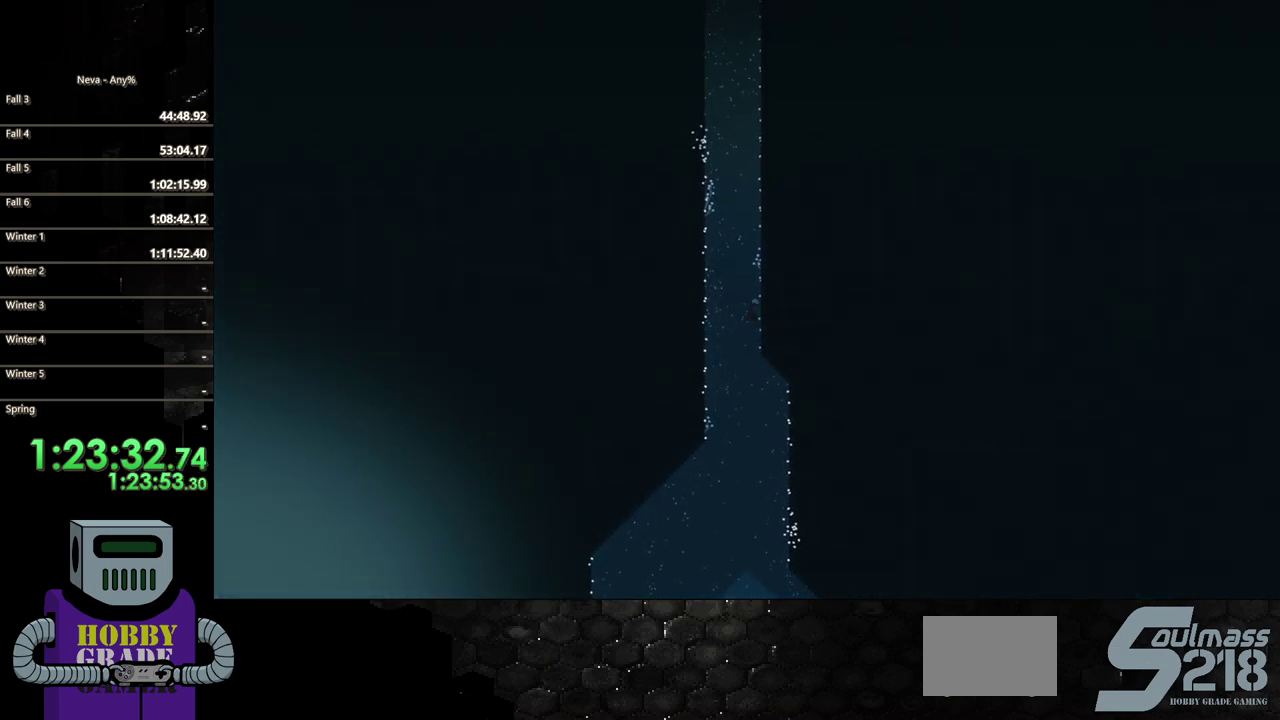
{"buttons": ["DPAD_UP"], "events": []}
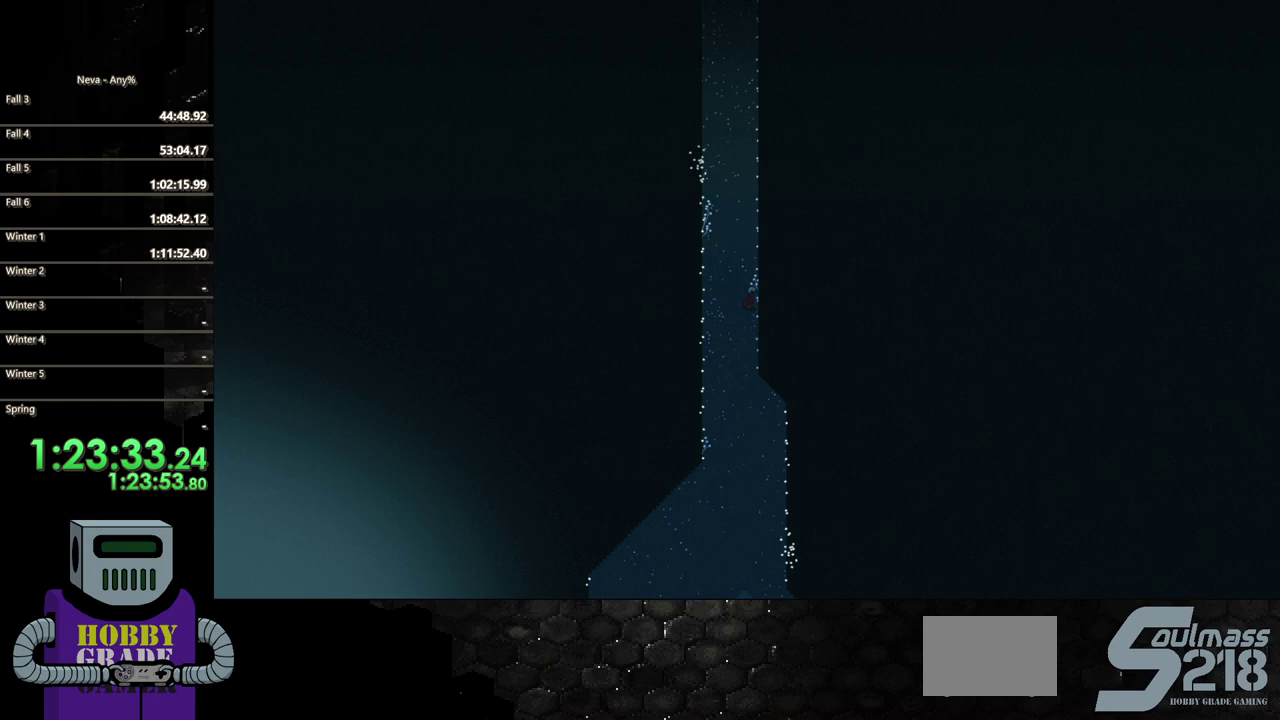
{"buttons": ["DPAD_UP"], "events": []}
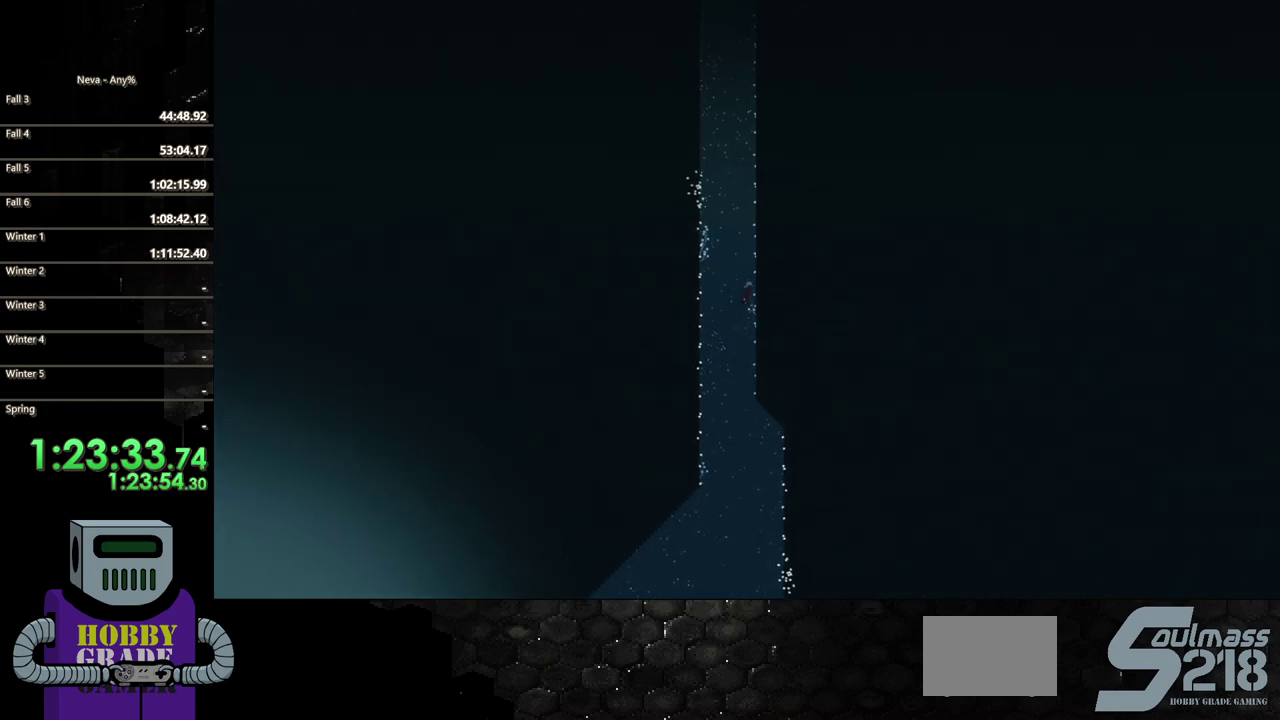
{"buttons": ["DPAD_UP"], "events": []}
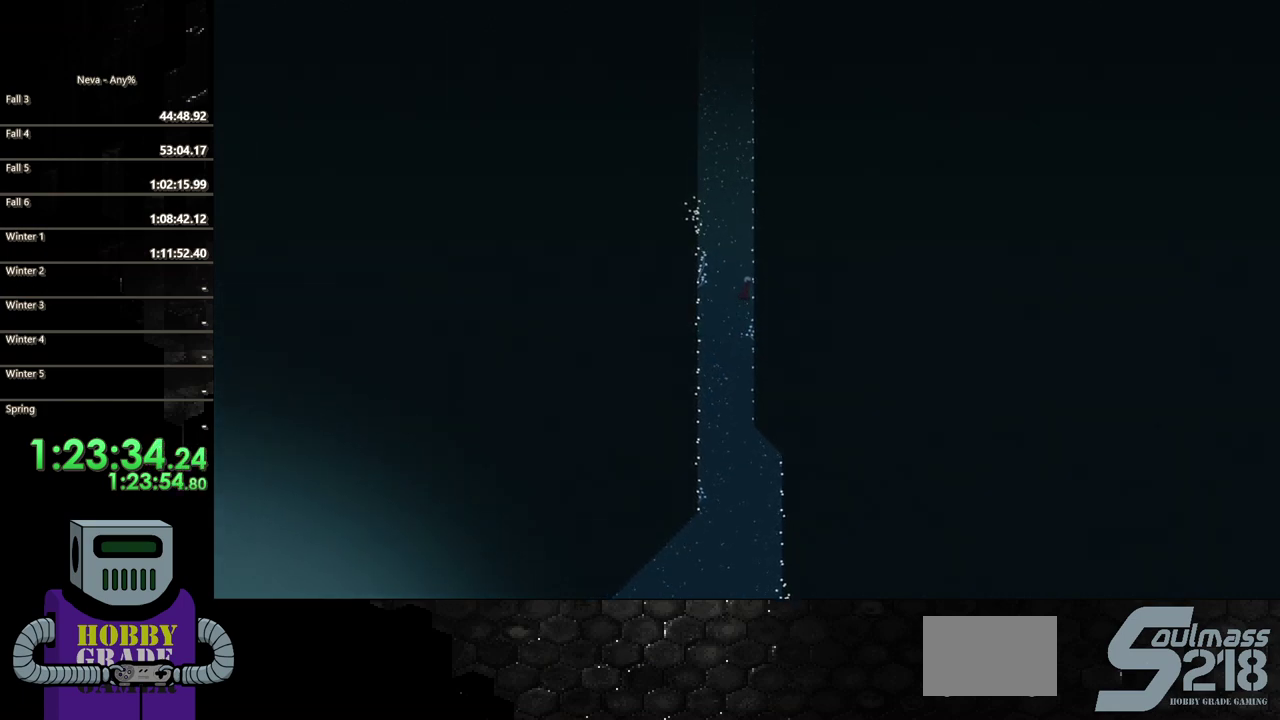
{"buttons": ["DPAD_UP"], "events": []}
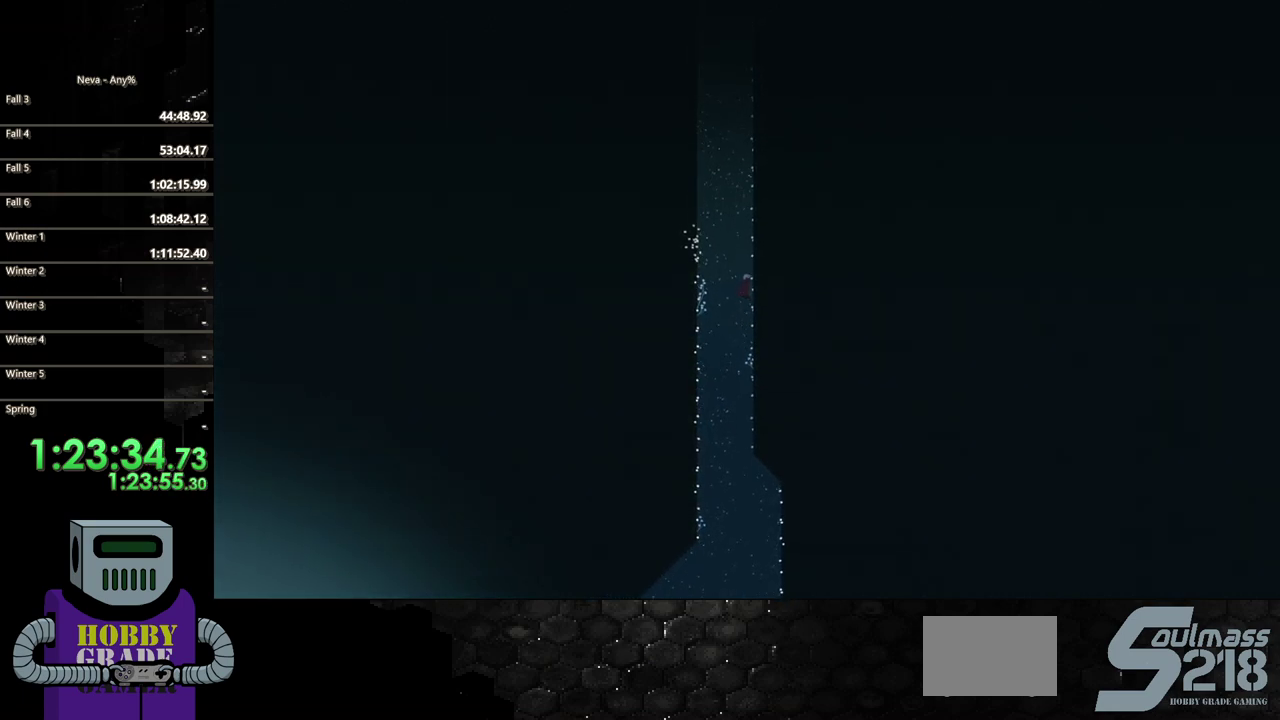
{"buttons": ["DPAD_UP"], "events": []}
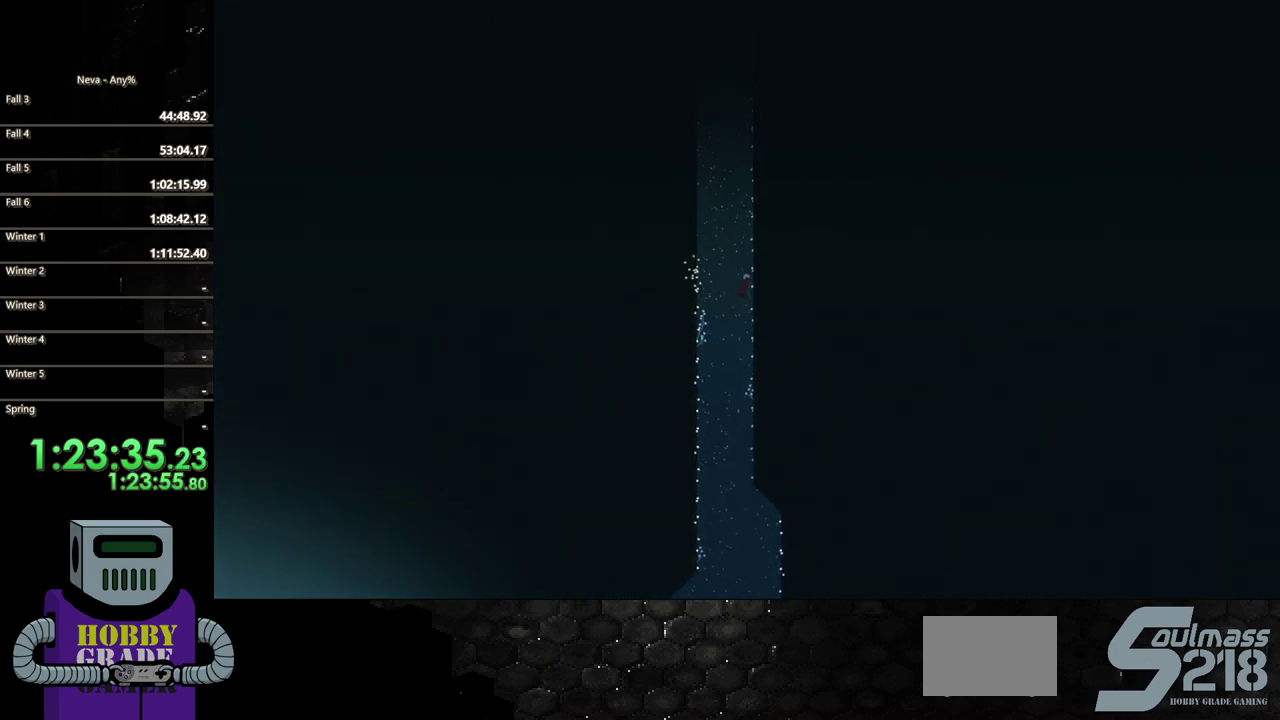
{"buttons": ["DPAD_UP"], "events": []}
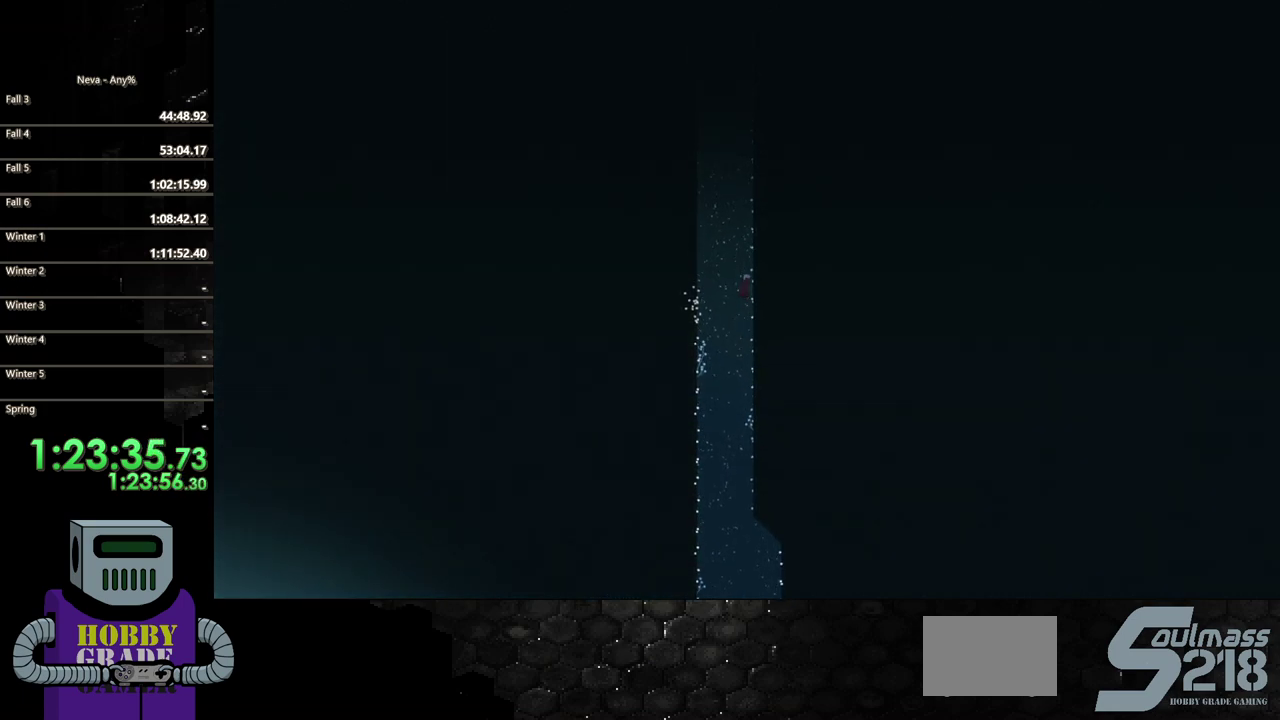
{"buttons": ["DPAD_UP"], "events": []}
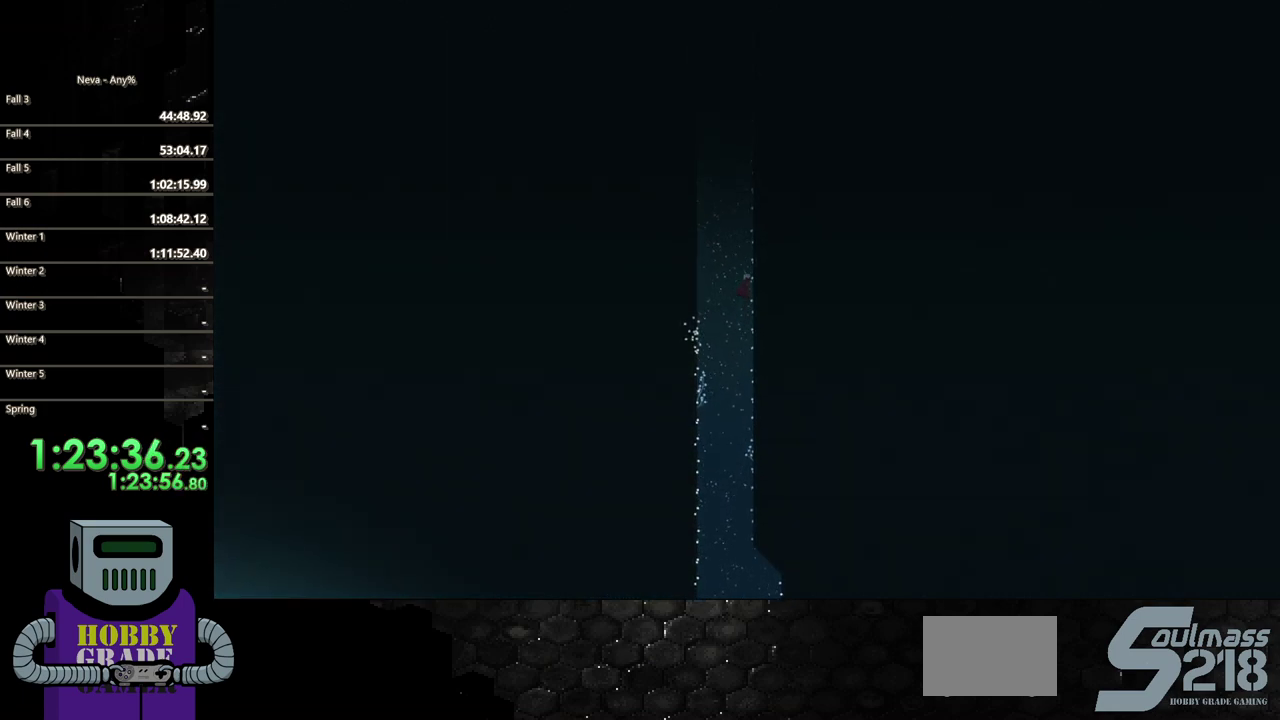
{"buttons": ["DPAD_UP"], "events": []}
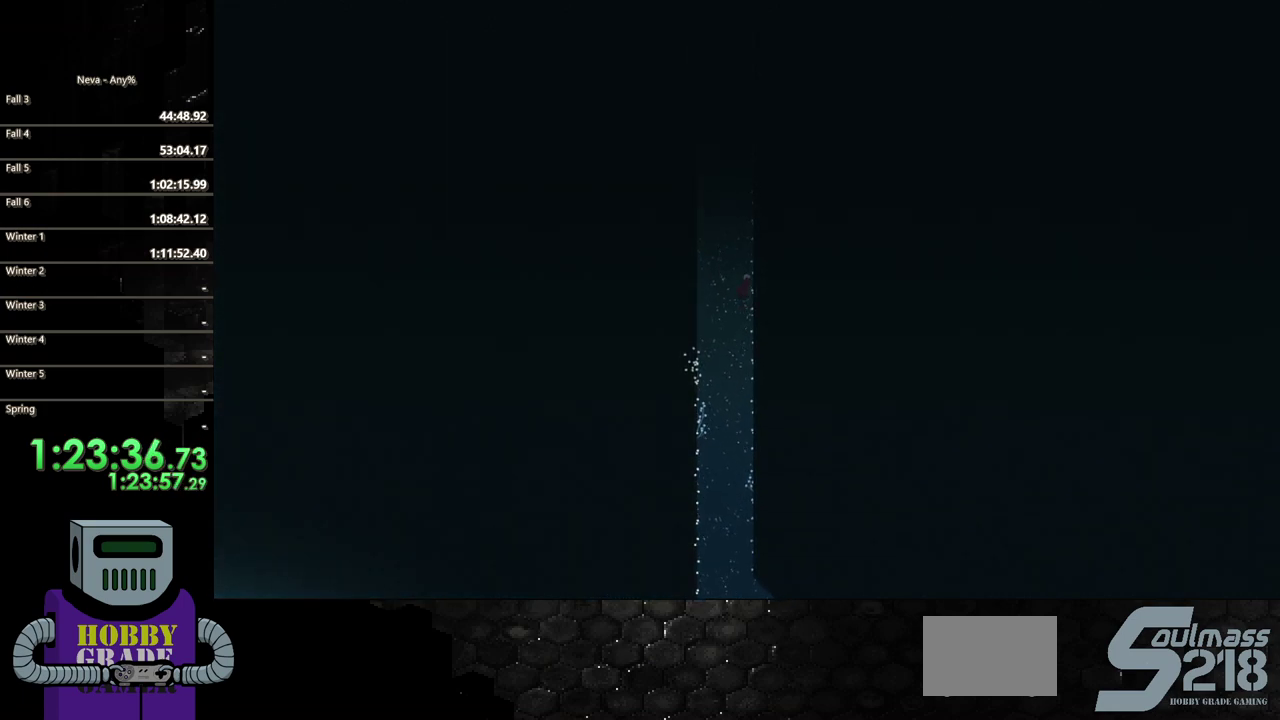
{"buttons": ["DPAD_UP"], "events": []}
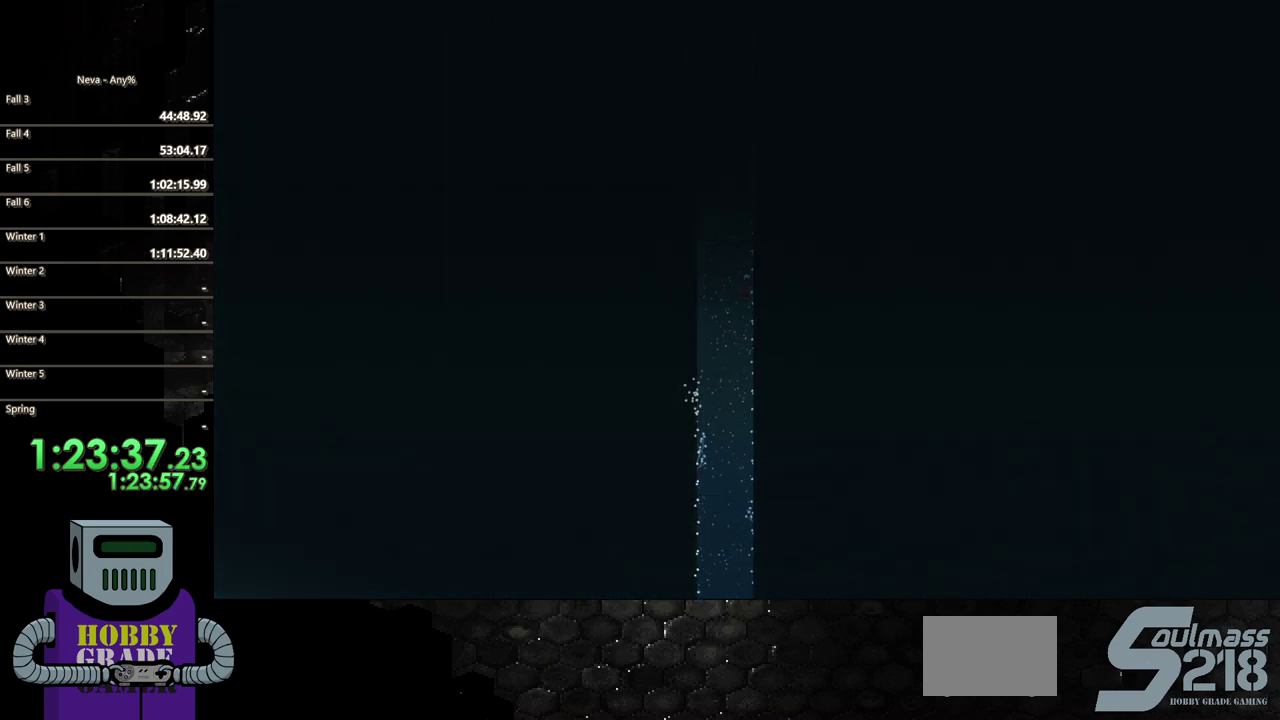
{"buttons": ["DPAD_UP"], "events": []}
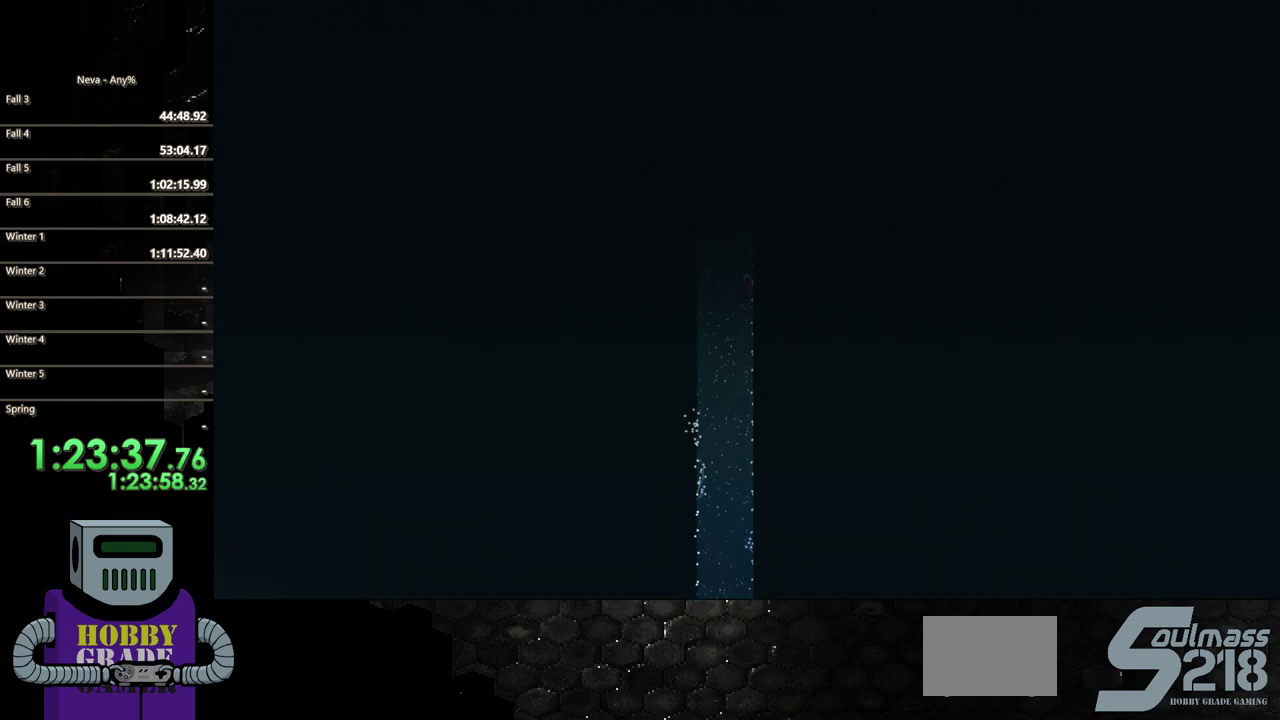
{"buttons": ["DPAD_UP"], "events": []}
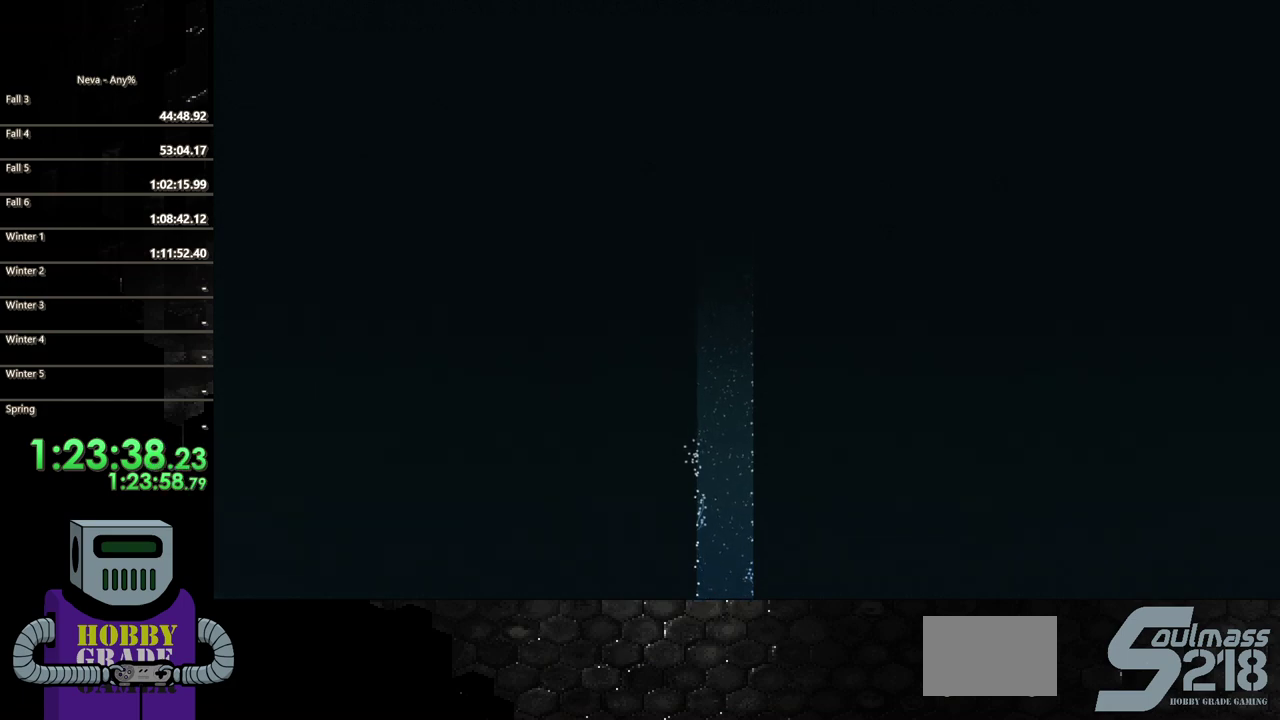
{"buttons": ["DPAD_UP"], "events": []}
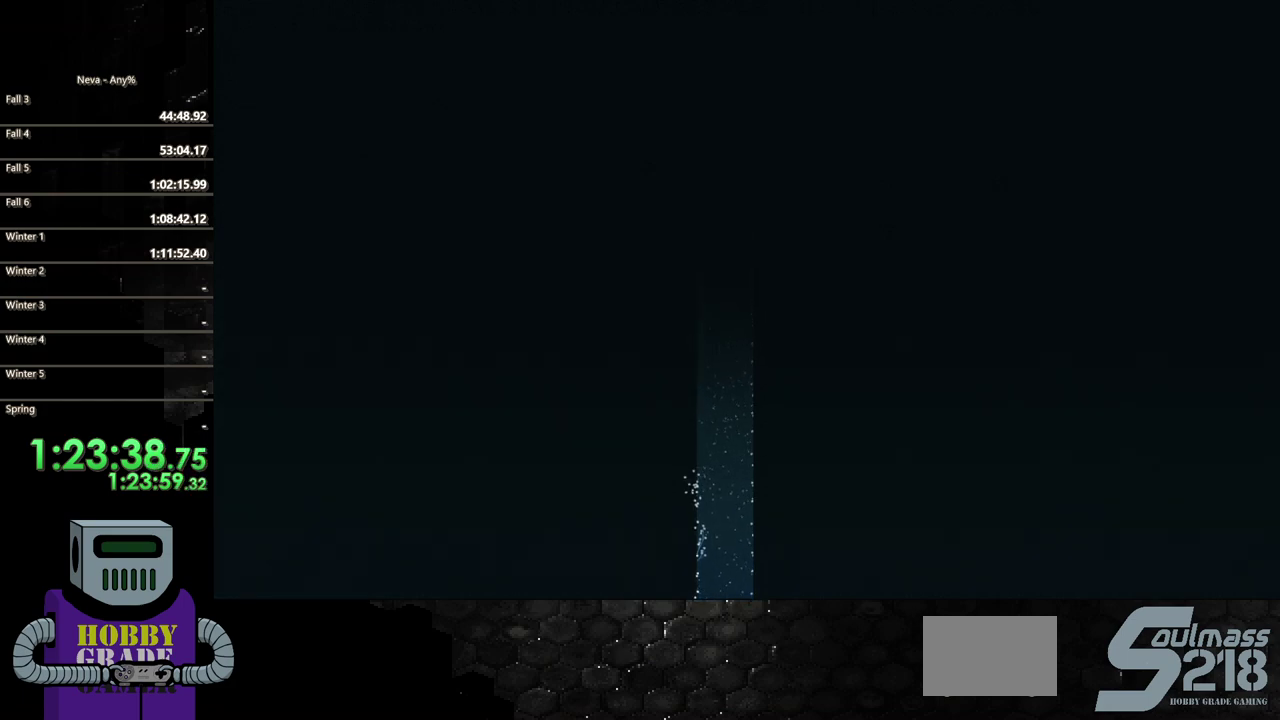
{"buttons": ["DPAD_UP"], "events": []}
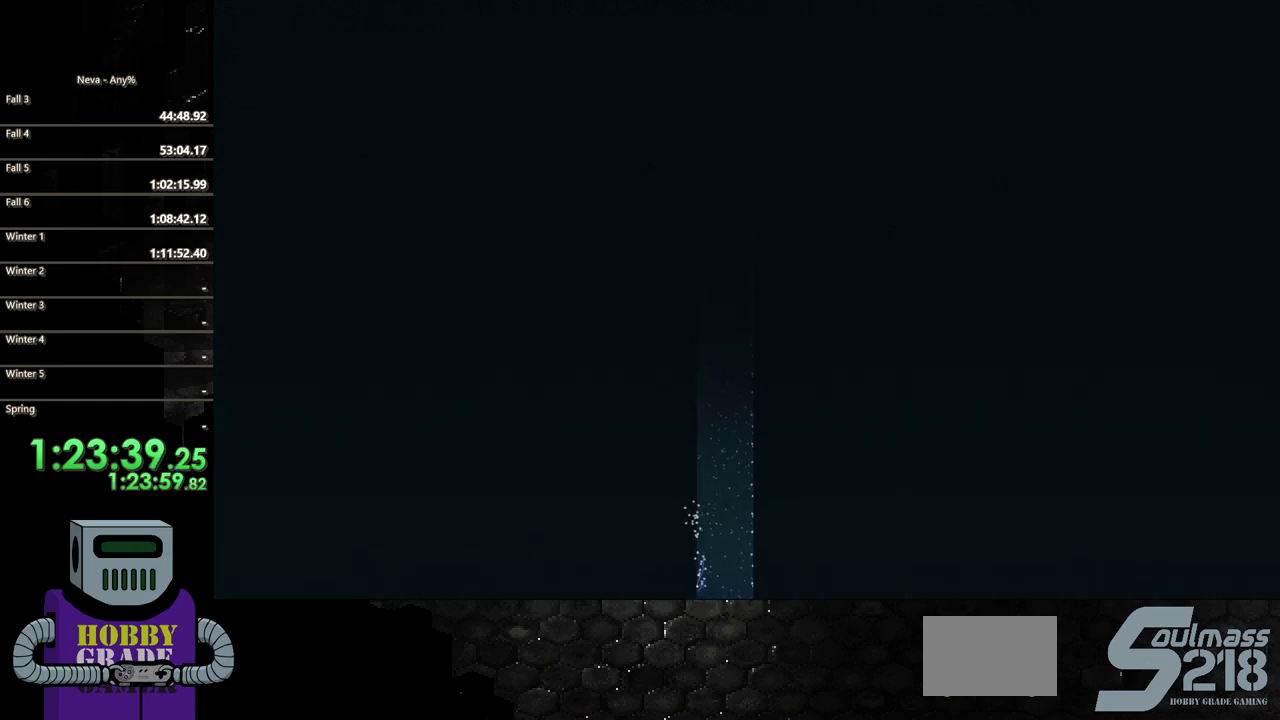
{"buttons": ["DPAD_UP"], "events": []}
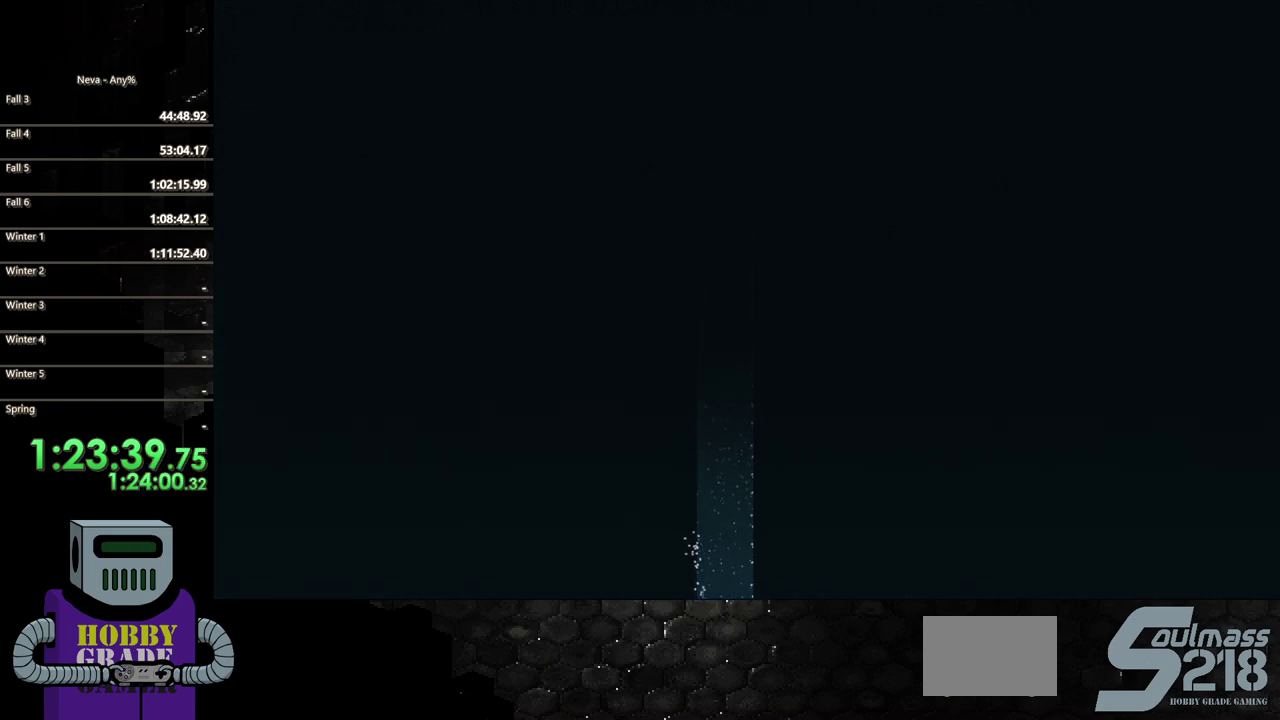
{"buttons": ["CROSS", "DPAD_UP"], "events": [[450, "CROSS", "down"]]}